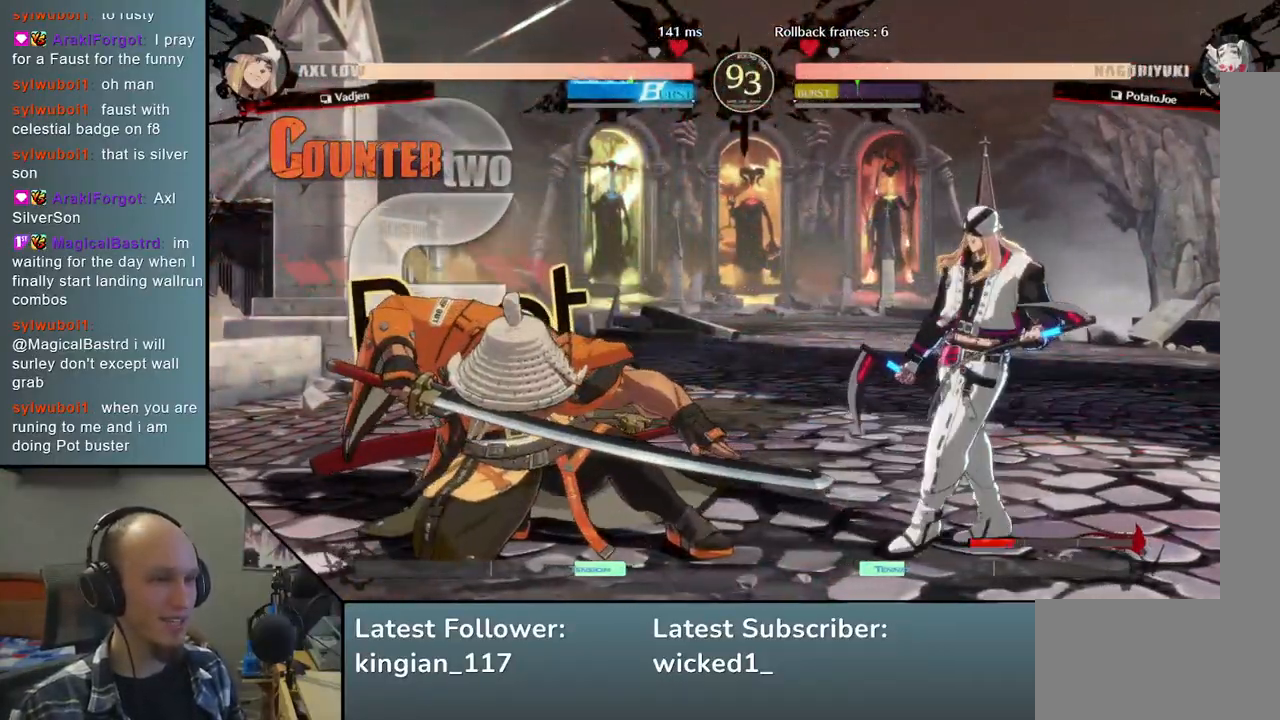
Gameplay with a controller (arcade stick); each line is a JSON object with the inputs held at the frame after it. "events" lists button and stick changes between this image and that frame as [ms after this image, input, new state], when the widget could be followed in between. Not read: L3 R3.
{"buttons": [], "left_stick": "down-left", "events": [[217, "SQUARE", "down"], [333, "SQUARE", "up"]]}
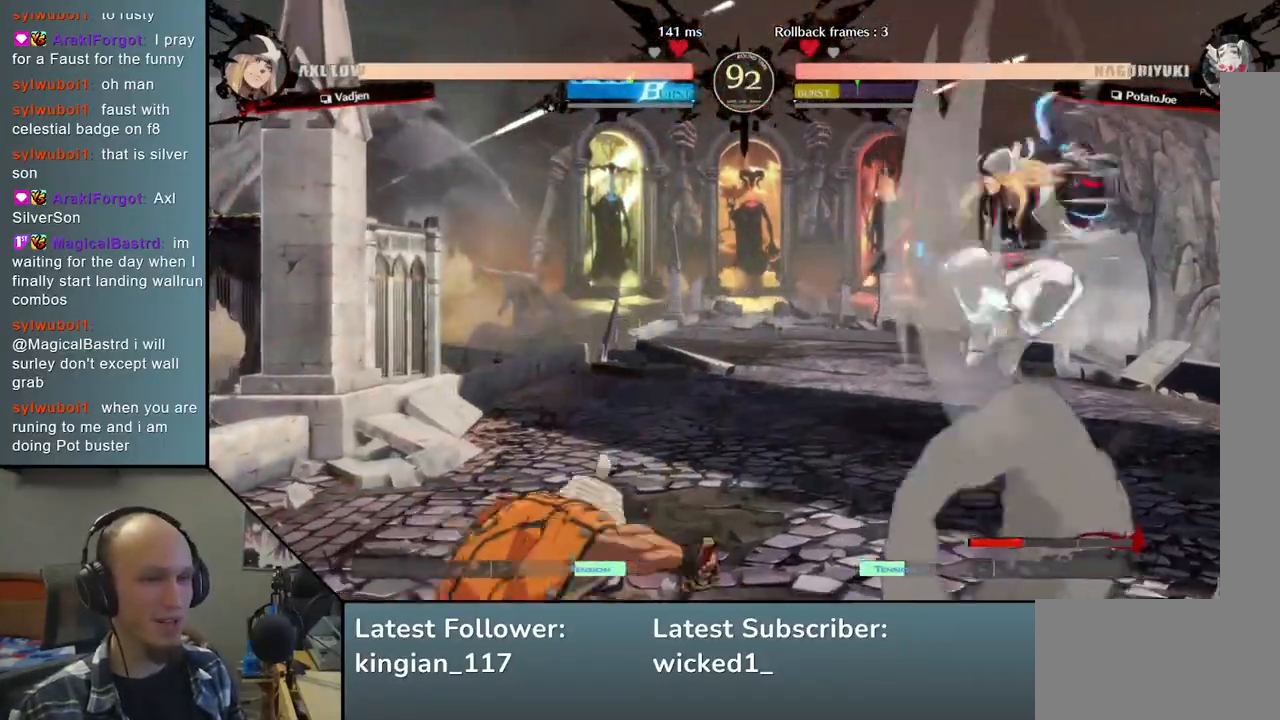
{"buttons": ["TRIANGLE"], "left_stick": "right", "events": [[200, "left_stick", "left"], [383, "left_stick", "down"], [483, "TRIANGLE", "down"], [483, "left_stick", "right"]]}
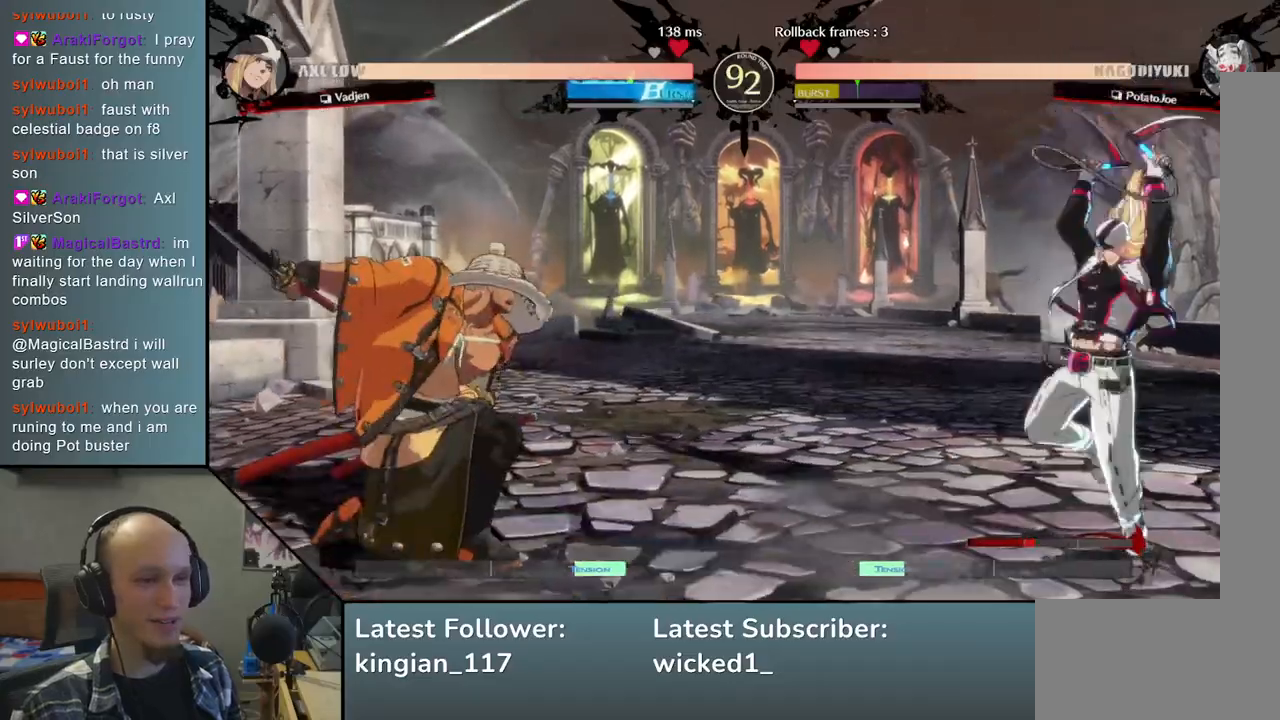
{"buttons": [], "left_stick": "left", "events": [[83, "TRIANGLE", "up"], [100, "left_stick", "center"], [150, "left_stick", "down"], [267, "left_stick", "right"], [283, "L2", "down"], [383, "L2", "up"], [400, "left_stick", "center"], [500, "left_stick", "left"]]}
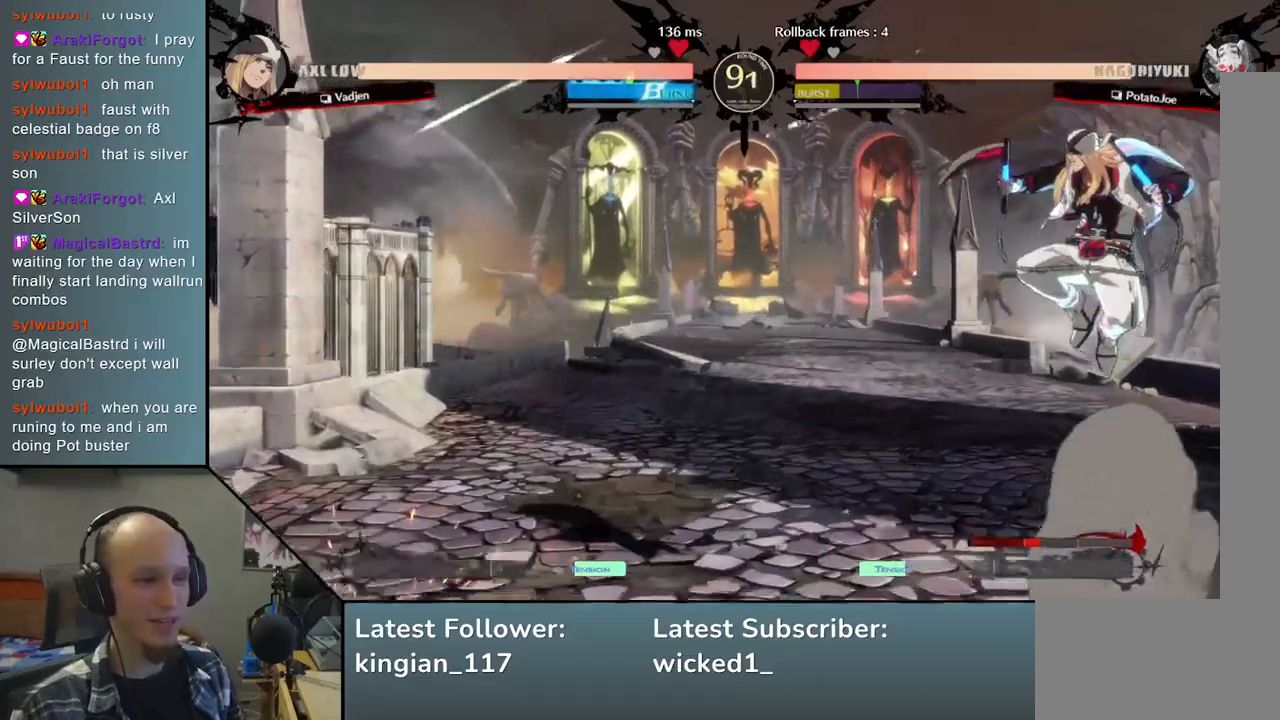
{"buttons": [], "left_stick": "left", "events": []}
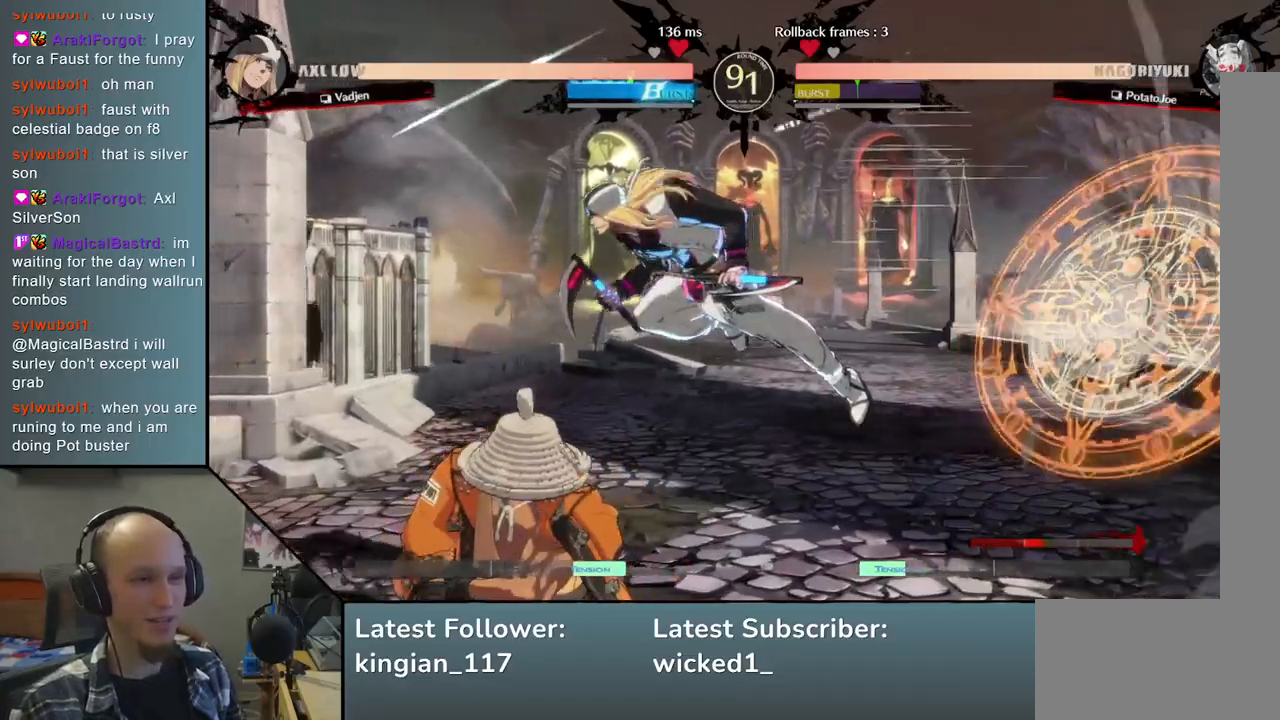
{"buttons": [], "left_stick": "left", "events": []}
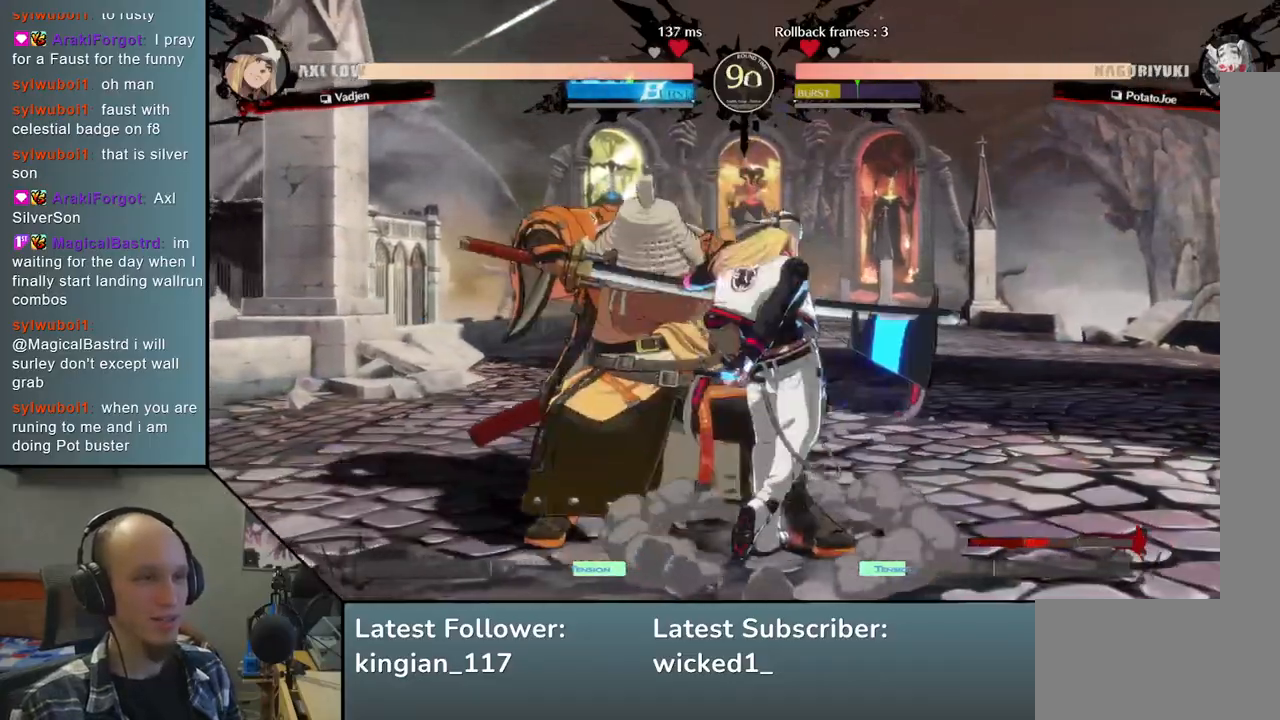
{"buttons": [], "left_stick": "left", "events": [[33, "L1", "down"], [117, "L1", "up"], [183, "L1", "down"], [267, "L1", "up"]]}
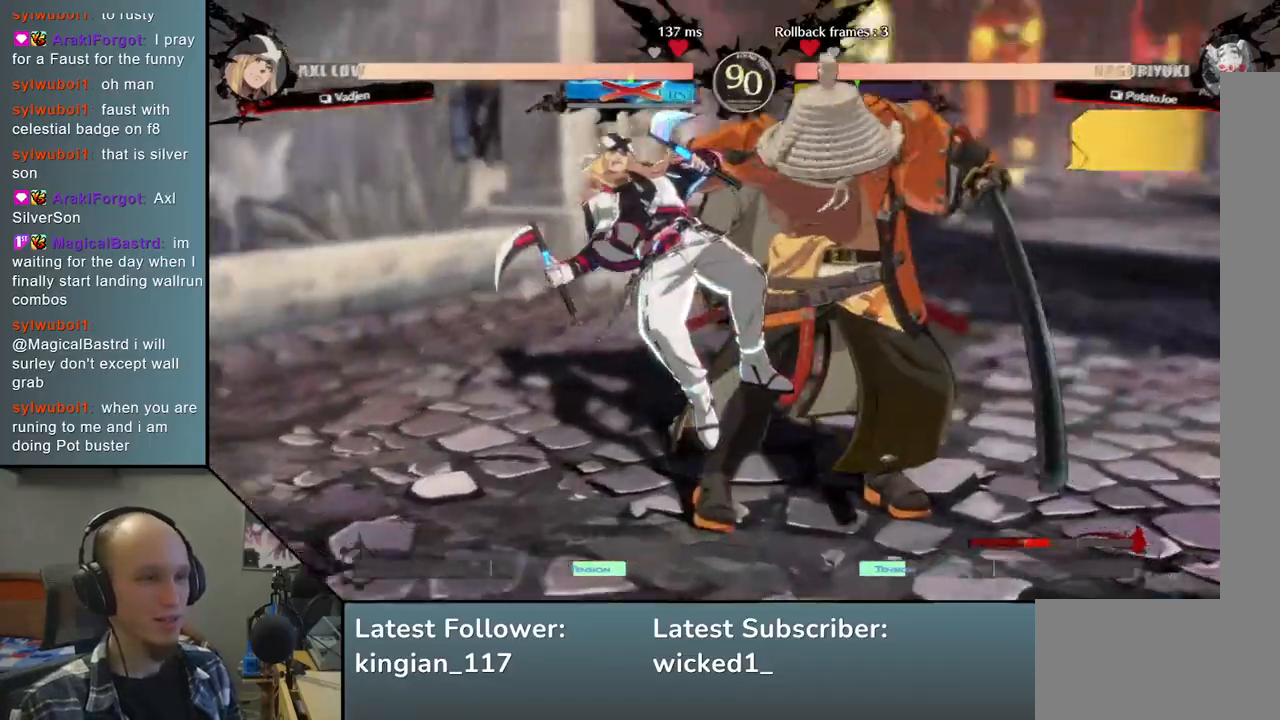
{"buttons": [], "left_stick": "left", "events": []}
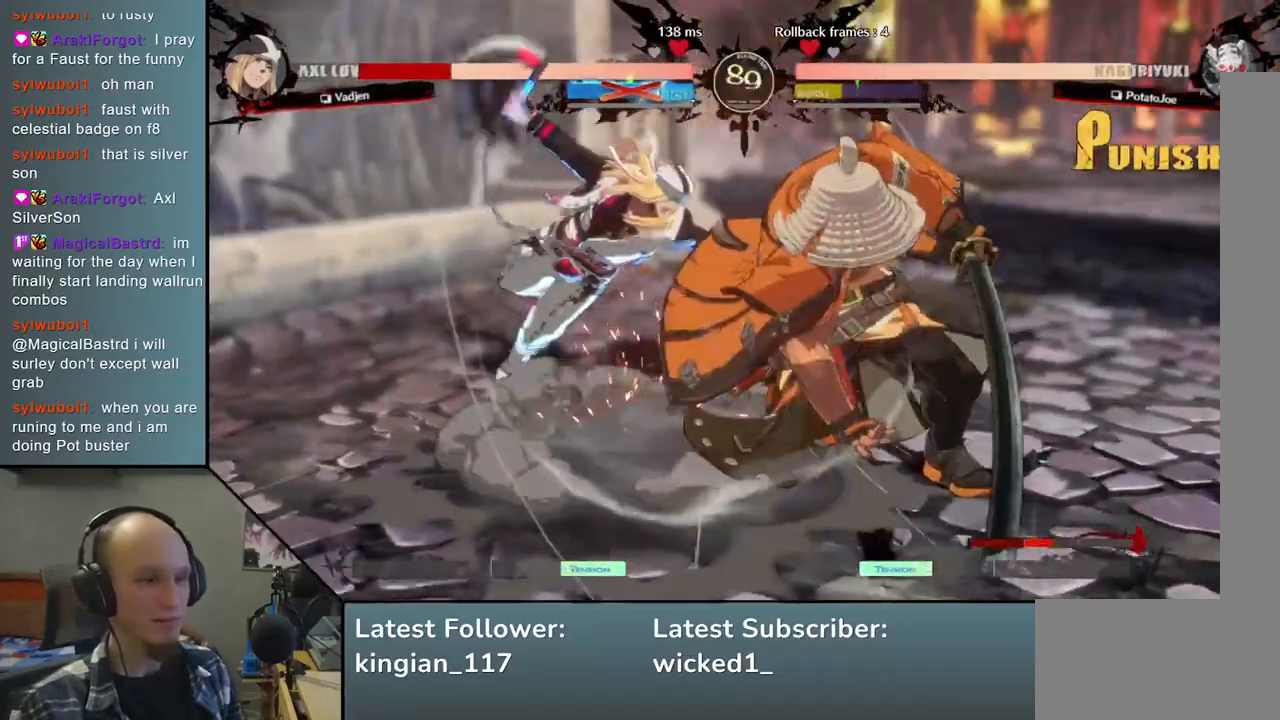
{"buttons": [], "left_stick": "left", "events": []}
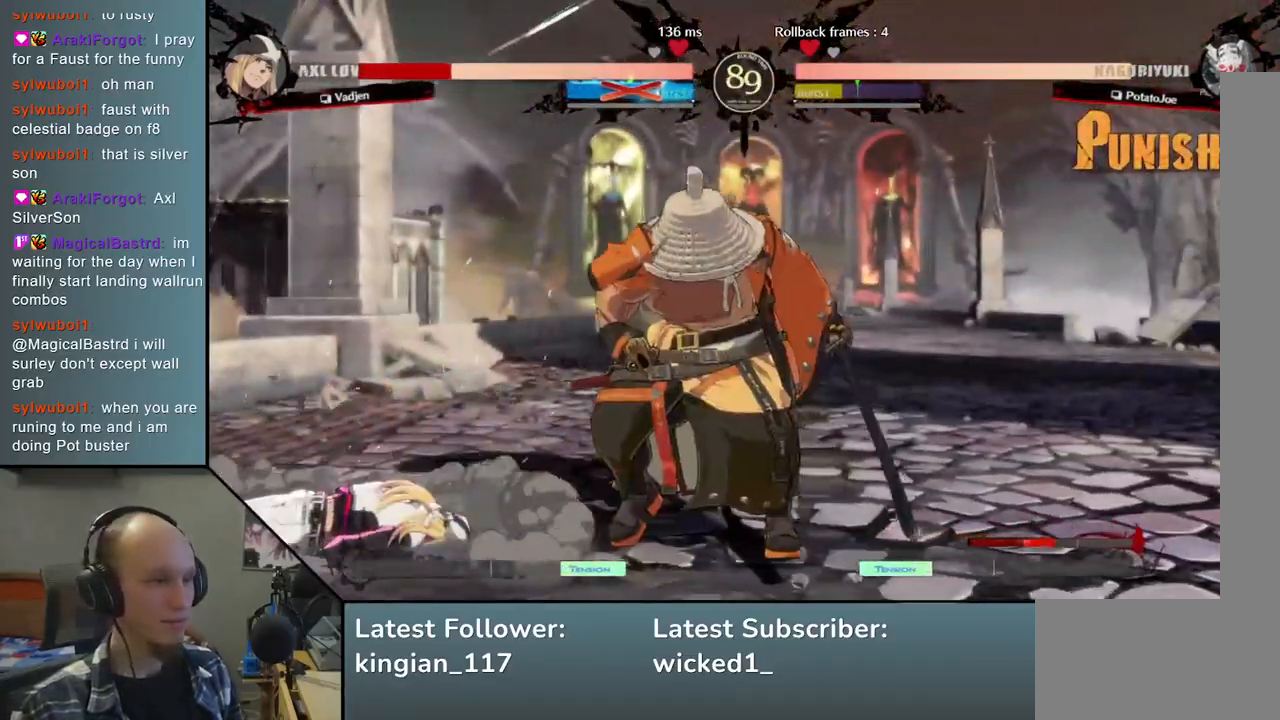
{"buttons": ["SQUARE"], "left_stick": "left", "events": [[167, "left_stick", "right"], [317, "left_stick", "left"], [400, "SQUARE", "down"]]}
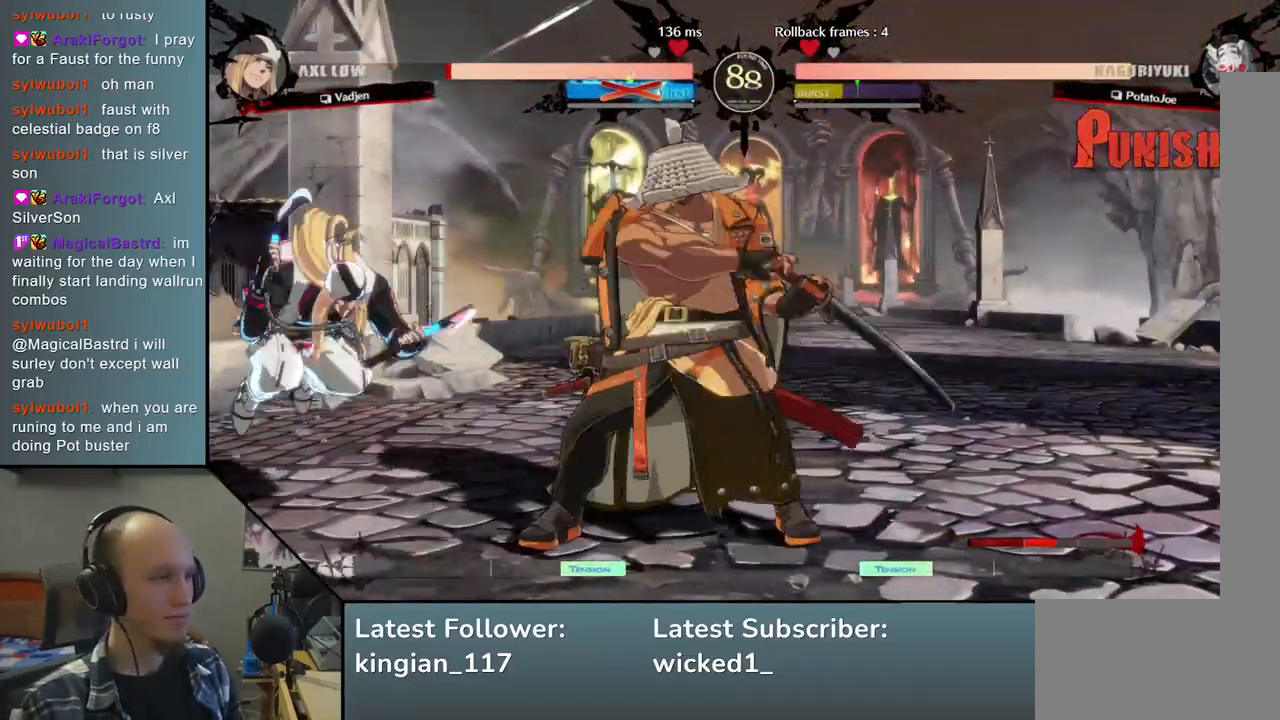
{"buttons": [], "left_stick": "left", "events": [[50, "SQUARE", "up"]]}
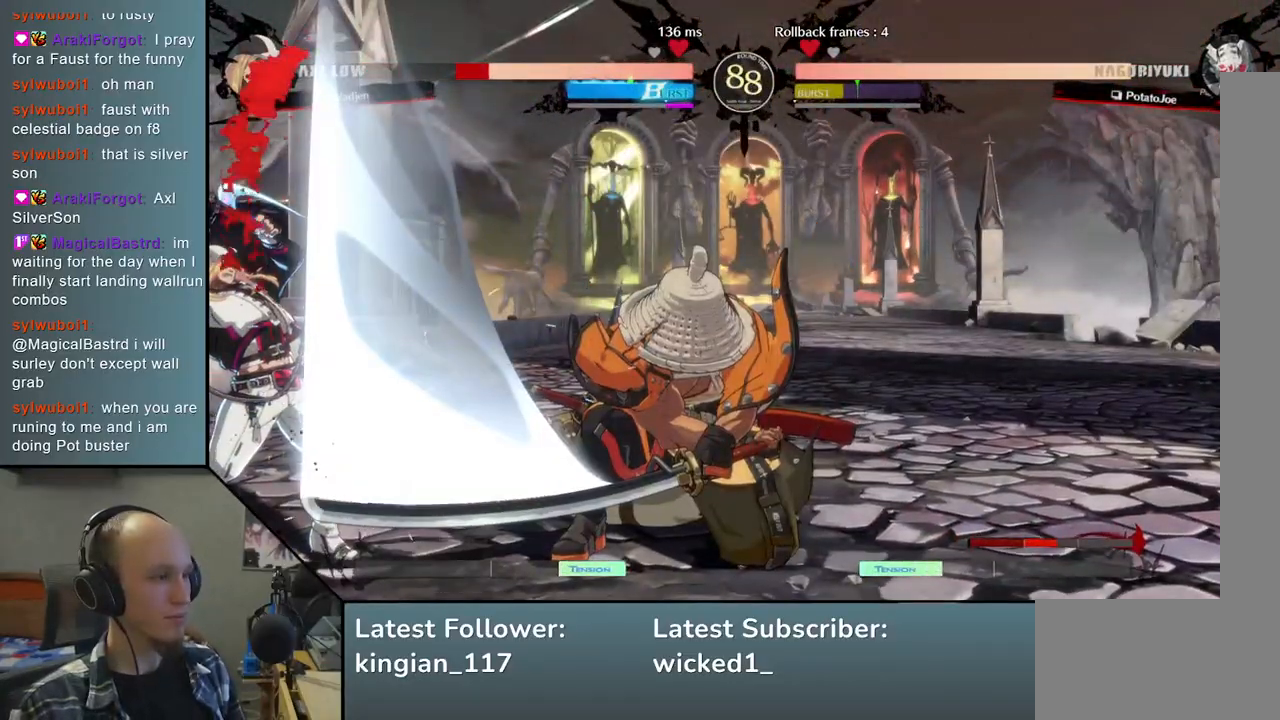
{"buttons": [], "left_stick": "left", "events": []}
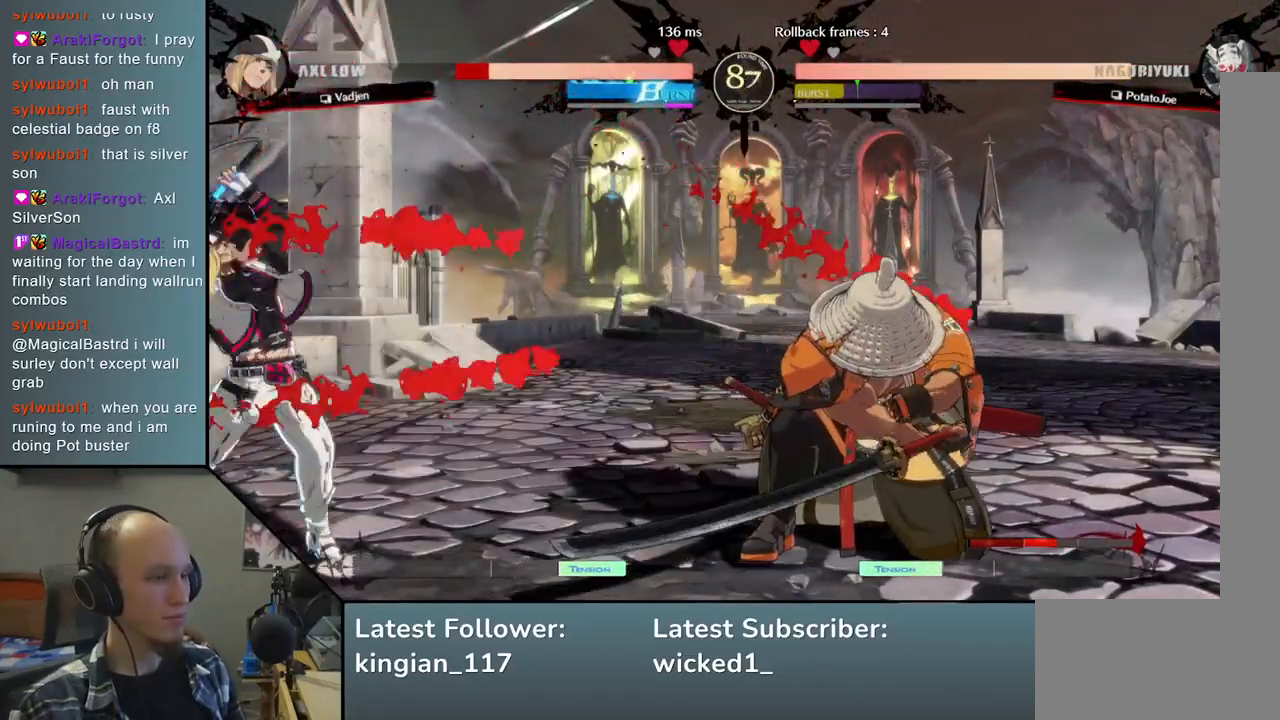
{"buttons": [], "left_stick": "down-right", "events": [[317, "left_stick", "down-right"], [333, "SQUARE", "down"], [500, "SQUARE", "up"]]}
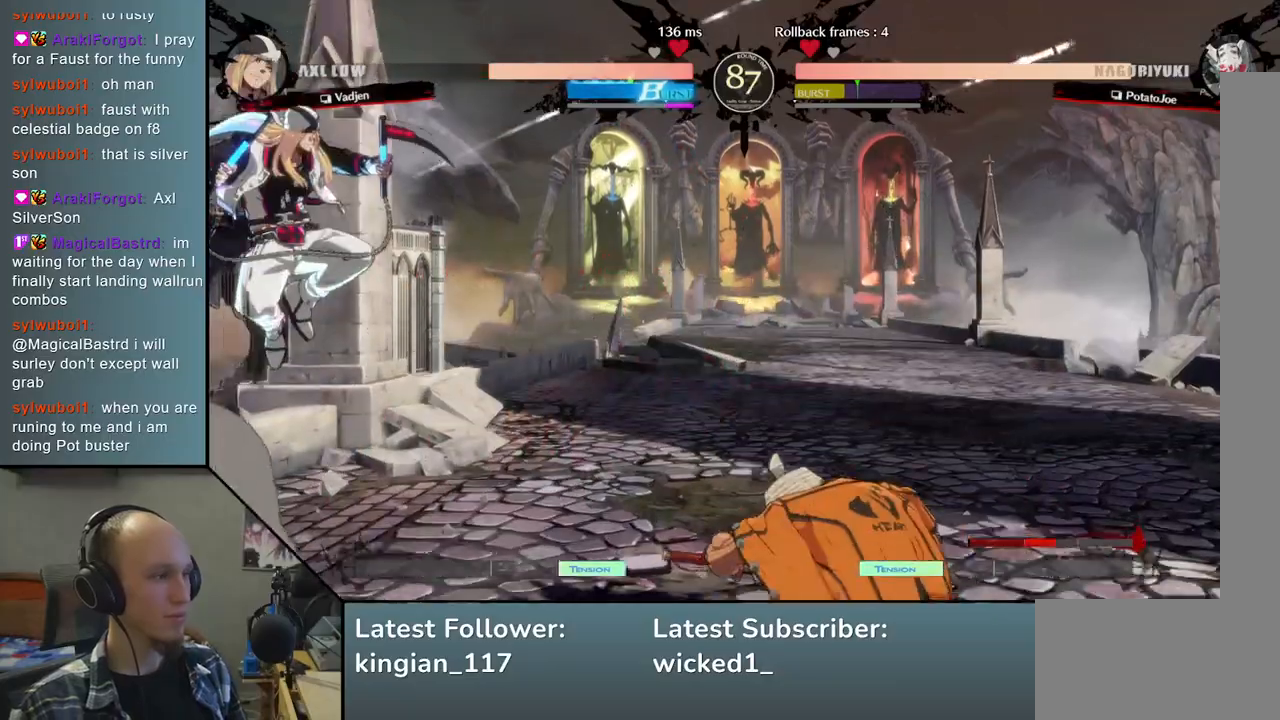
{"buttons": [], "left_stick": "down-right", "events": []}
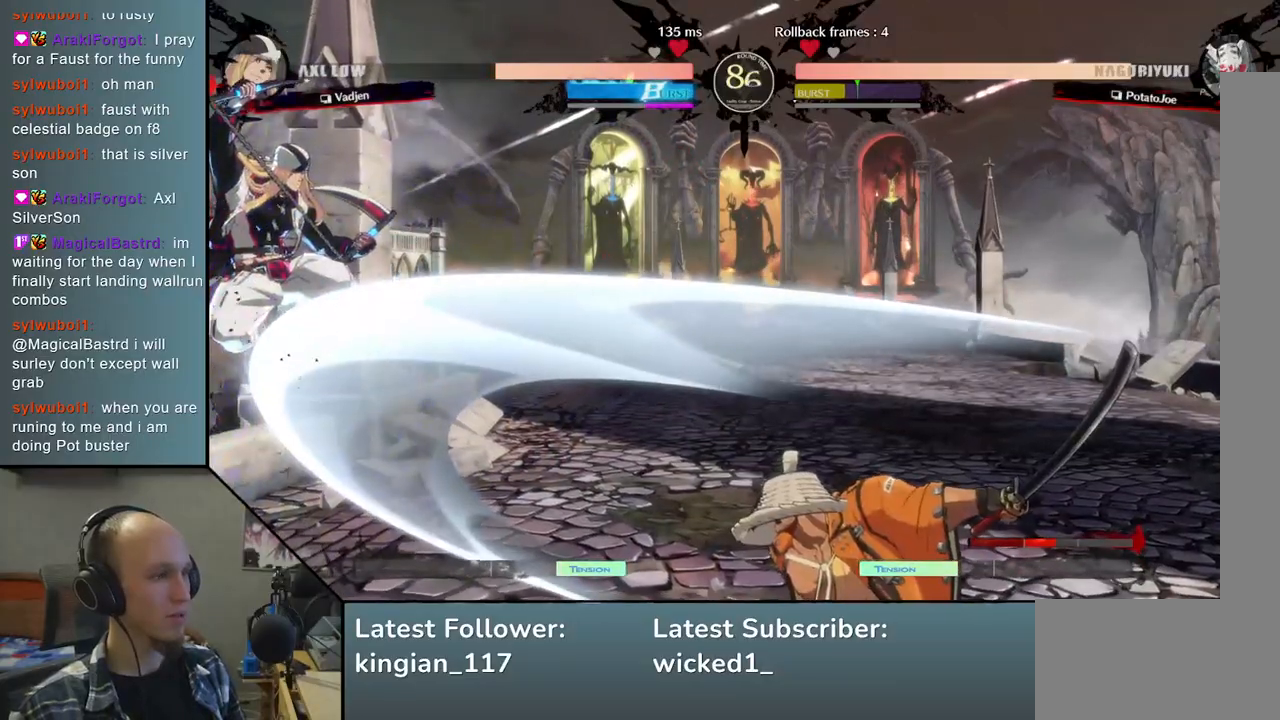
{"buttons": ["TRIANGLE"], "left_stick": "down", "events": [[83, "left_stick", "left"], [100, "L2", "down"], [183, "L2", "up"], [200, "left_stick", "center"], [400, "left_stick", "down"], [467, "TRIANGLE", "down"]]}
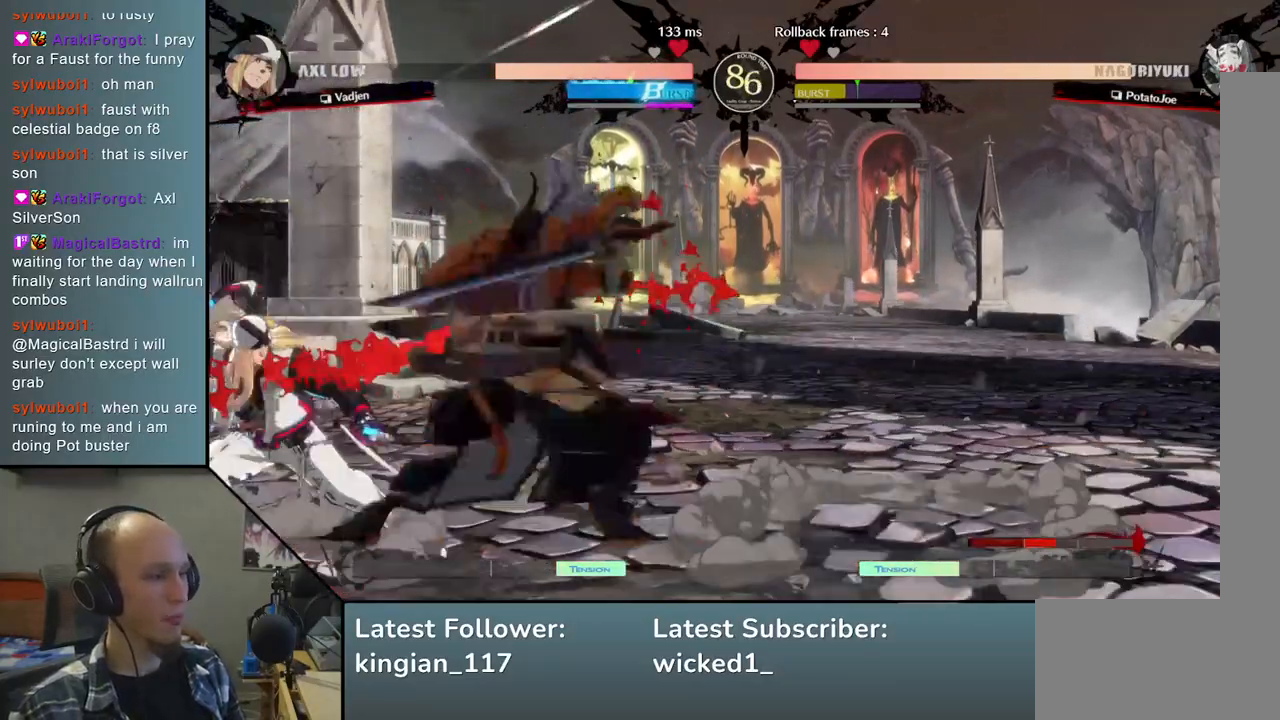
{"buttons": [], "left_stick": "center", "events": [[50, "TRIANGLE", "up"], [133, "TRIANGLE", "down"], [200, "TRIANGLE", "up"], [250, "left_stick", "center"], [383, "SQUARE", "down"], [500, "SQUARE", "up"]]}
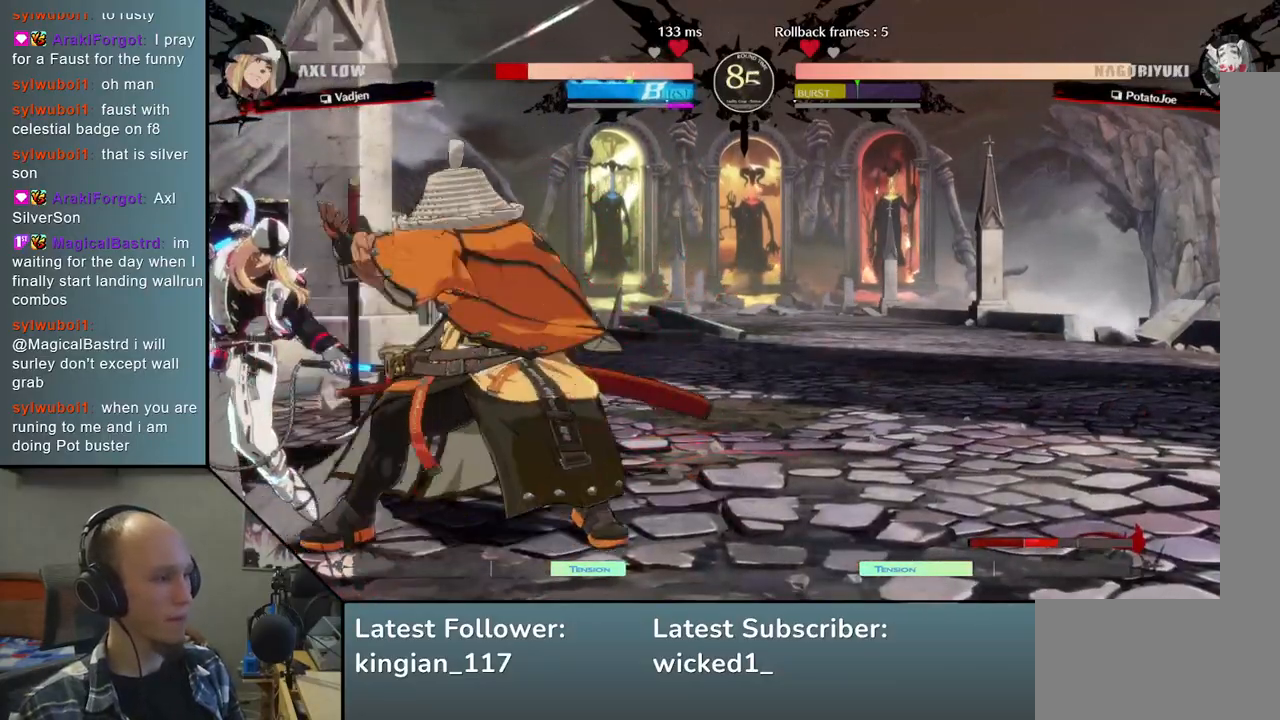
{"buttons": [], "left_stick": "right", "events": [[350, "left_stick", "down-left"], [450, "left_stick", "down-right"], [500, "left_stick", "right"]]}
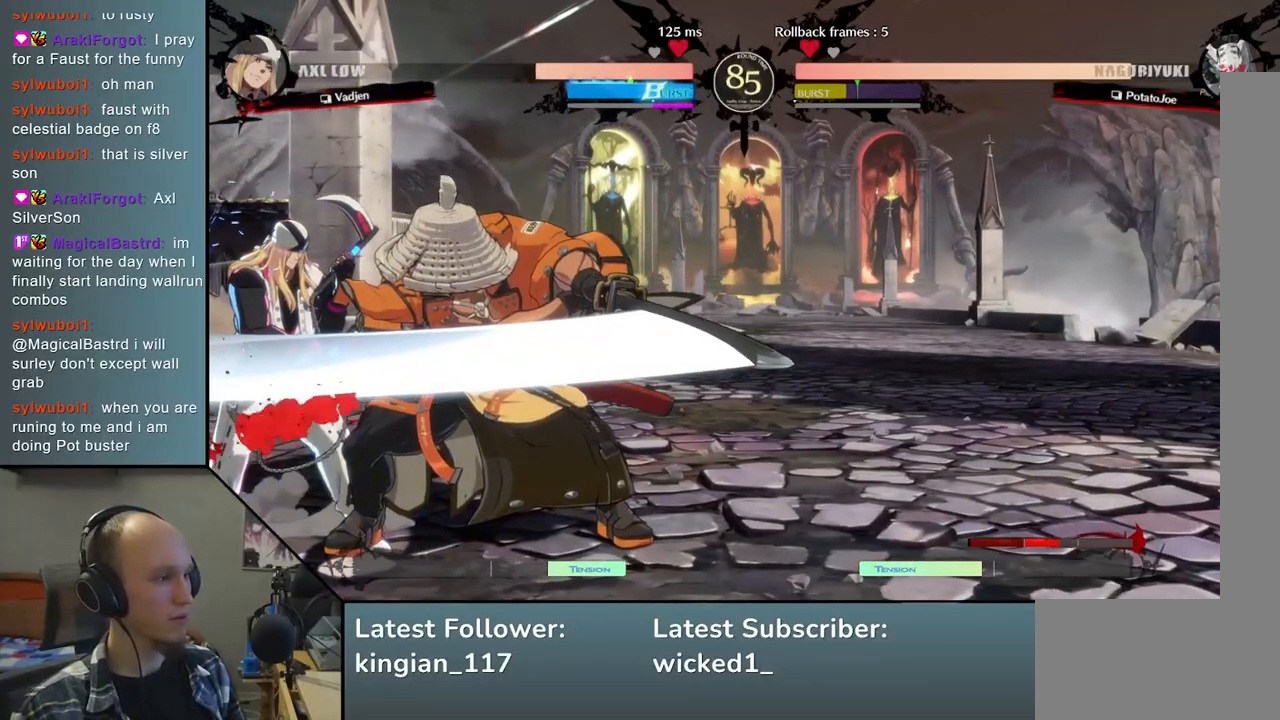
{"buttons": [], "left_stick": "left", "events": [[50, "SQUARE", "down"], [167, "SQUARE", "up"], [183, "left_stick", "center"], [233, "left_stick", "left"], [383, "left_stick", "down"], [500, "left_stick", "left"]]}
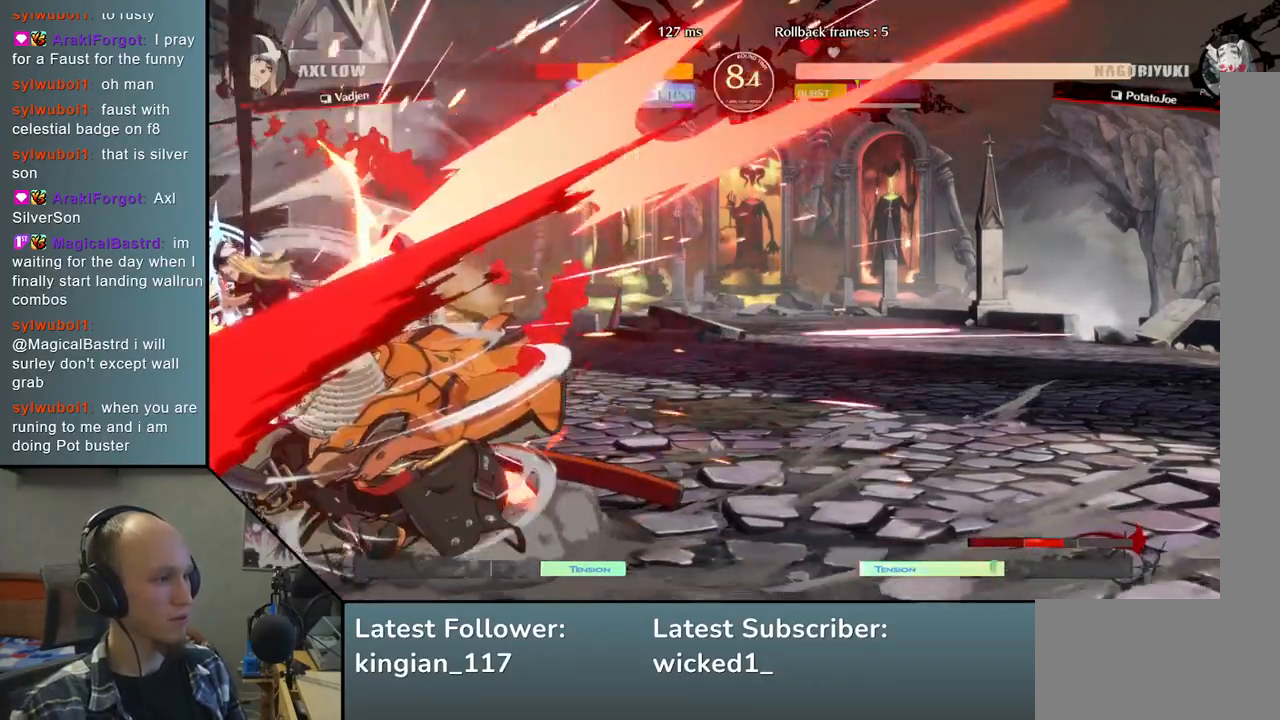
{"buttons": [], "left_stick": "right", "events": [[100, "left_stick", "down"], [183, "left_stick", "left"], [300, "left_stick", "down"], [383, "left_stick", "right"]]}
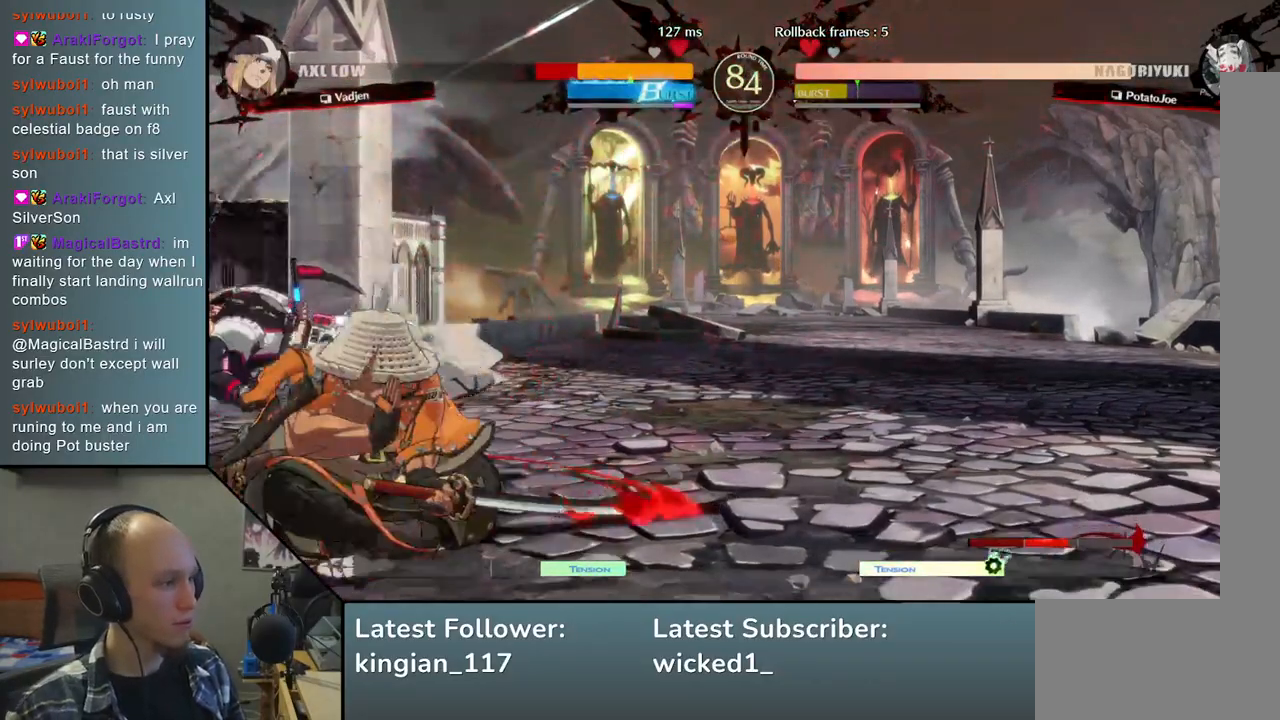
{"buttons": [], "left_stick": "center", "events": [[467, "left_stick", "center"]]}
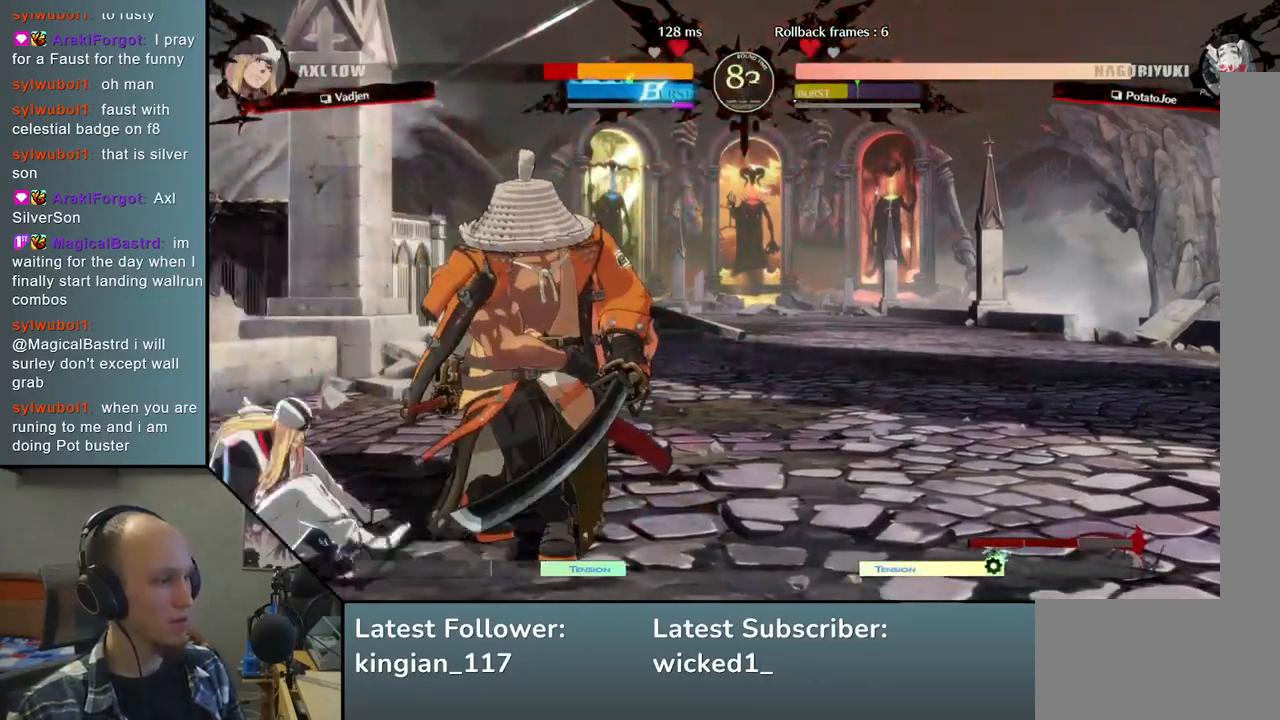
{"buttons": [], "left_stick": "left", "events": [[50, "left_stick", "left"], [350, "left_stick", "down"], [450, "left_stick", "left"]]}
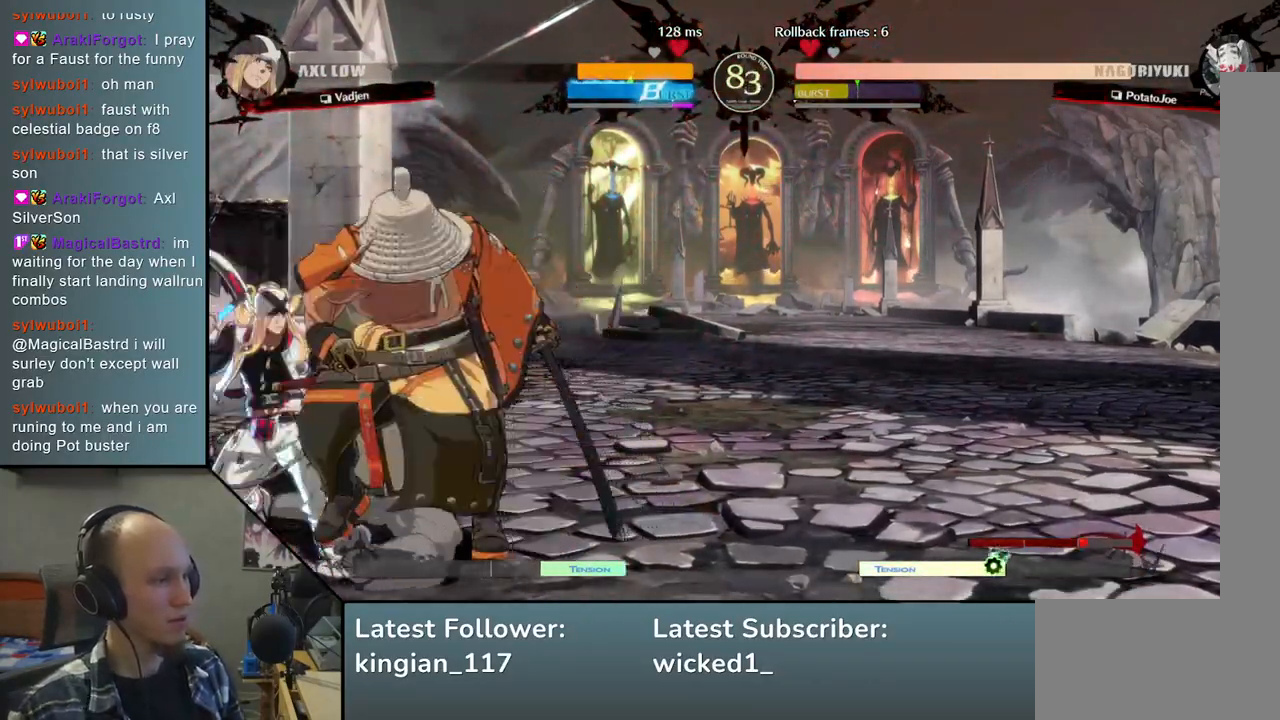
{"buttons": [], "left_stick": "left", "events": [[17, "R1", "down"], [50, "left_stick", "down"], [117, "left_stick", "left"], [150, "R1", "up"]]}
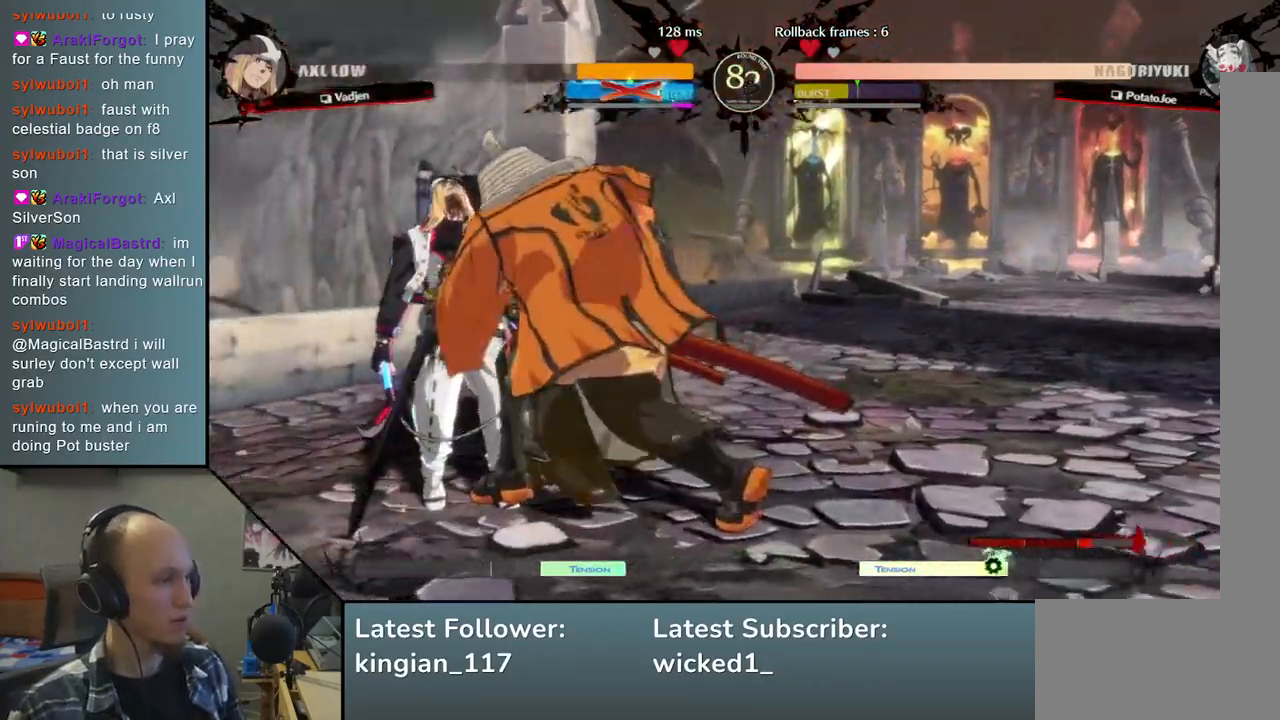
{"buttons": ["SQUARE", "R2"], "left_stick": "left", "events": [[300, "R2", "down"], [300, "SQUARE", "down"], [317, "R1", "down"], [317, "TRIANGLE", "down"], [467, "R1", "up"], [500, "TRIANGLE", "up"]]}
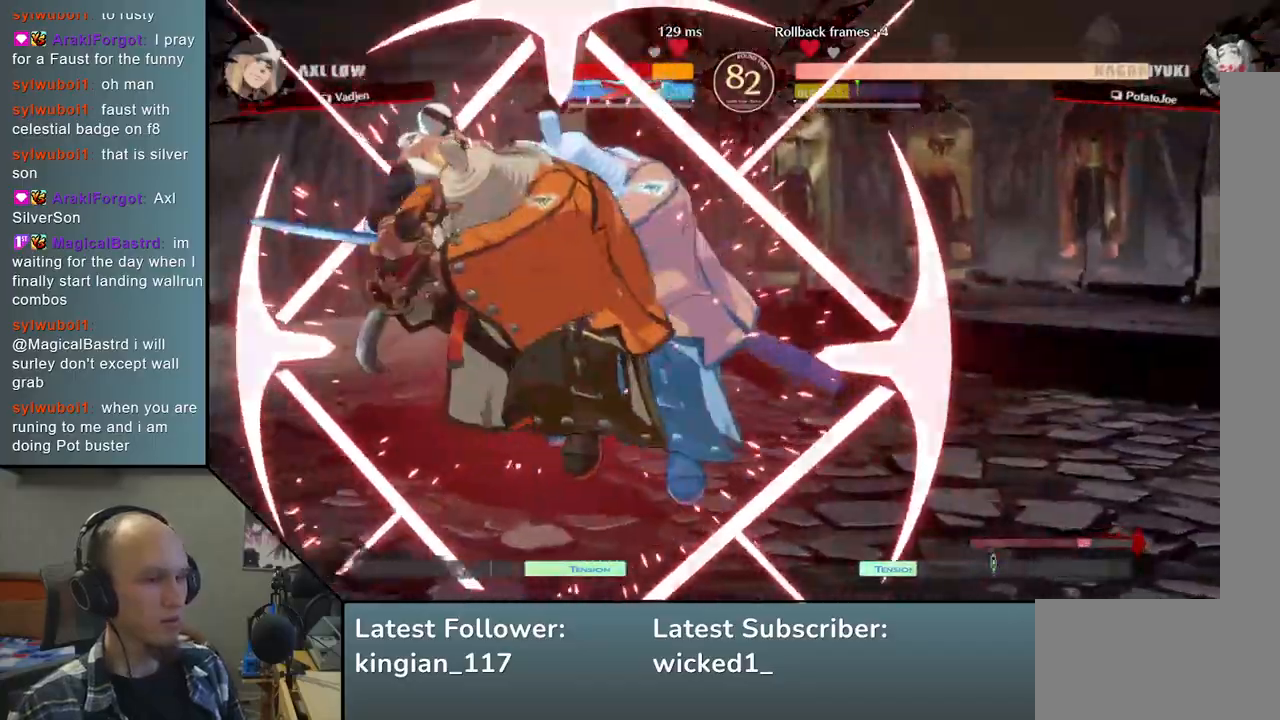
{"buttons": [], "left_stick": "center", "events": [[17, "SQUARE", "up"], [50, "R2", "up"], [233, "left_stick", "center"]]}
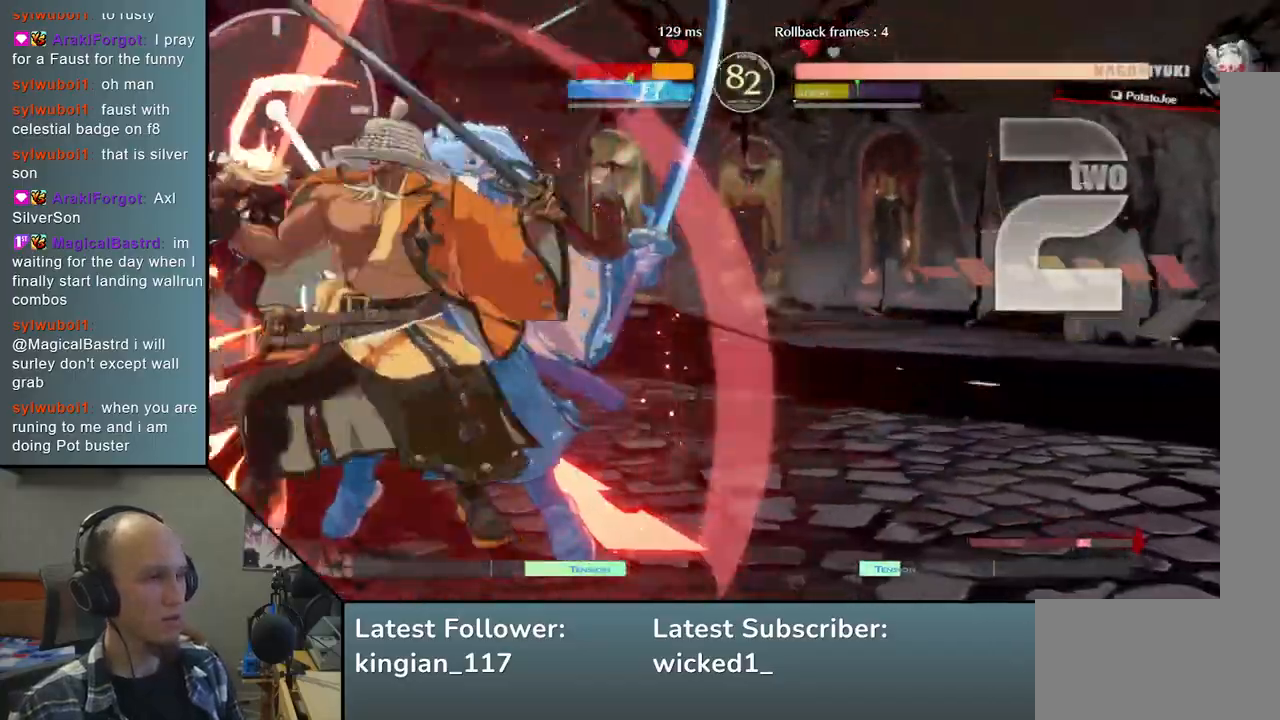
{"buttons": [], "left_stick": "down", "events": [[67, "left_stick", "down-right"], [100, "SQUARE", "down"], [217, "SQUARE", "up"], [333, "left_stick", "left"], [433, "left_stick", "down"]]}
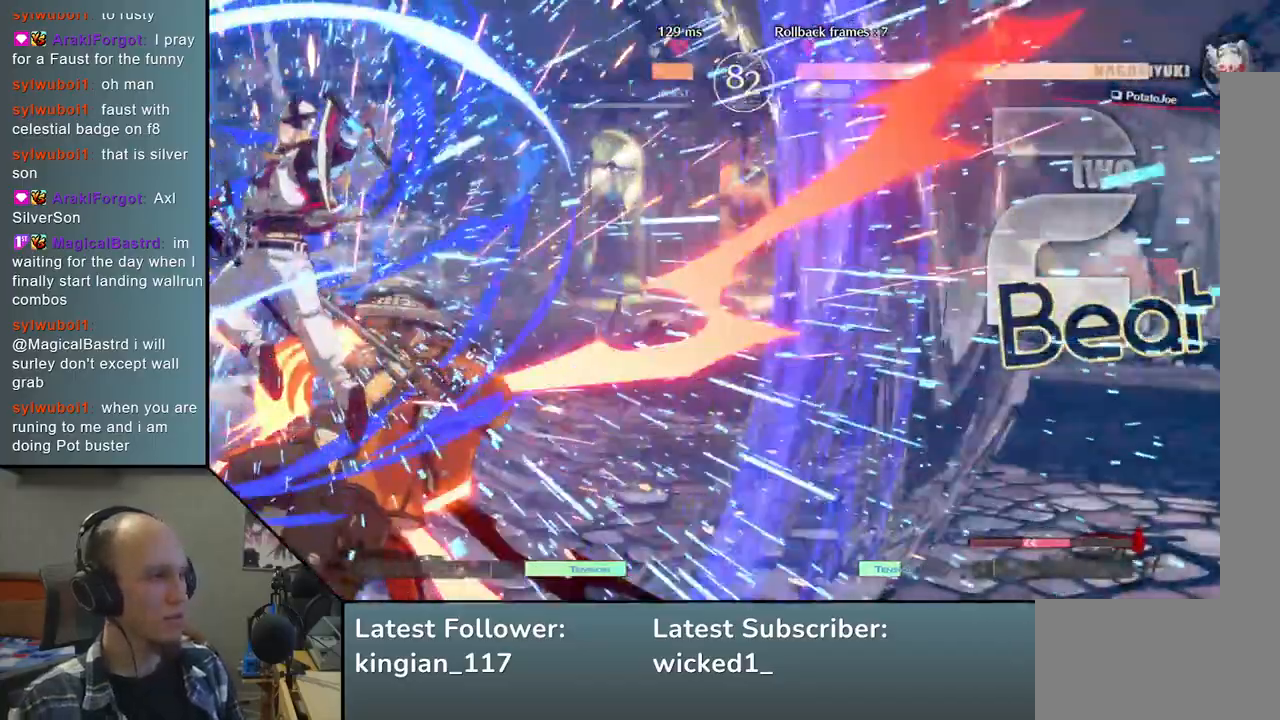
{"buttons": [], "left_stick": "right", "events": [[17, "SQUARE", "down"], [50, "left_stick", "left"], [167, "SQUARE", "up"], [183, "left_stick", "center"], [233, "left_stick", "right"]]}
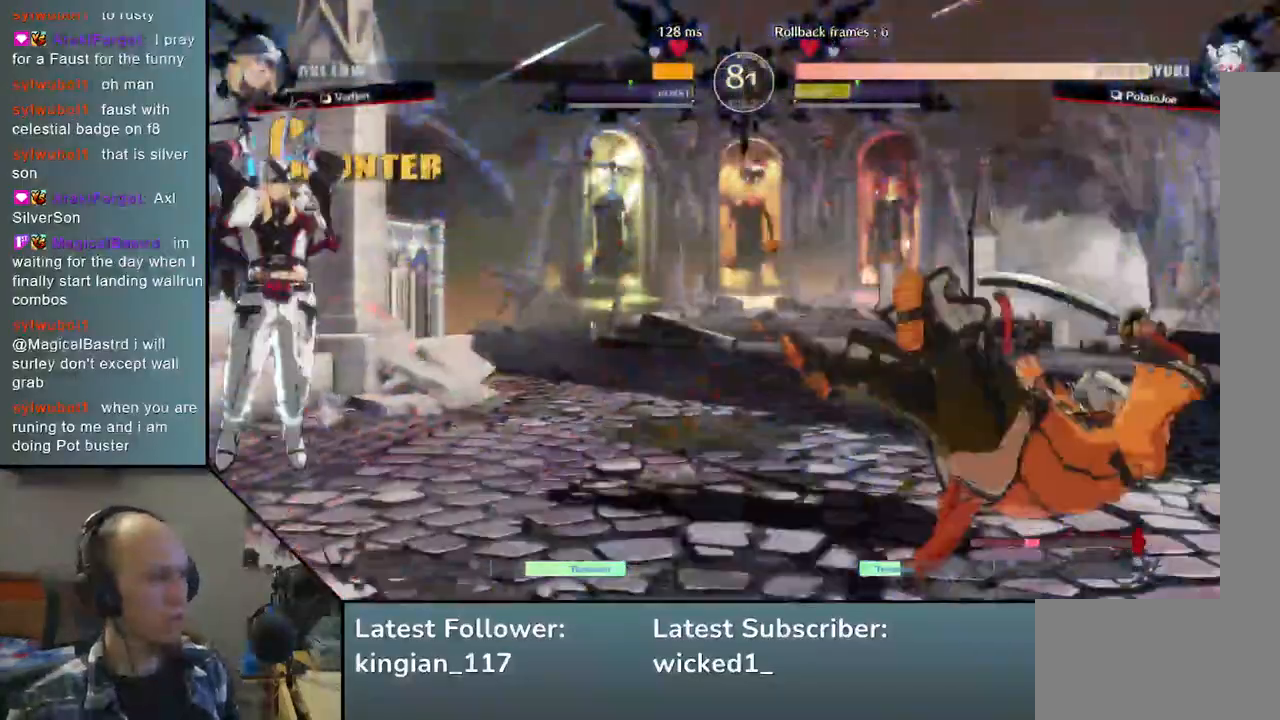
{"buttons": [], "left_stick": "left", "events": [[433, "left_stick", "down"], [500, "left_stick", "left"]]}
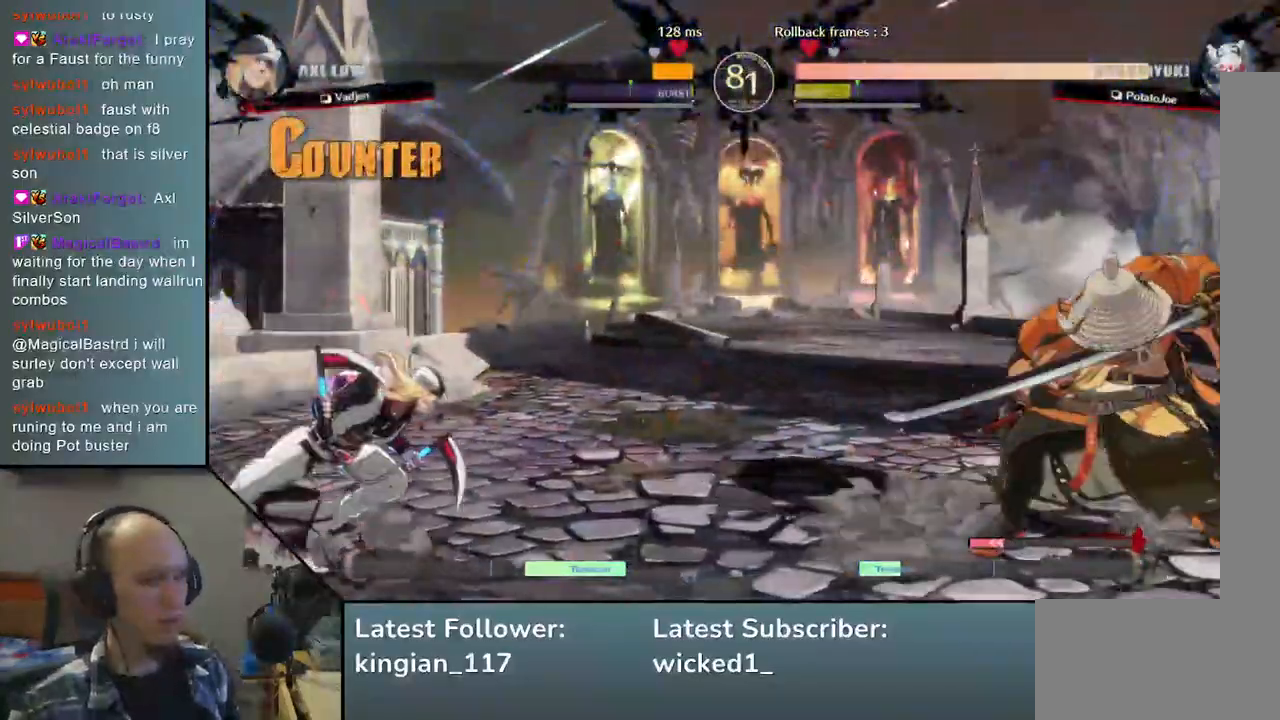
{"buttons": [], "left_stick": "down", "events": [[17, "TRIANGLE", "down"], [133, "TRIANGLE", "up"], [150, "left_stick", "right"], [217, "left_stick", "down"], [283, "left_stick", "left"], [317, "L2", "down"], [400, "L2", "up"], [500, "left_stick", "down"]]}